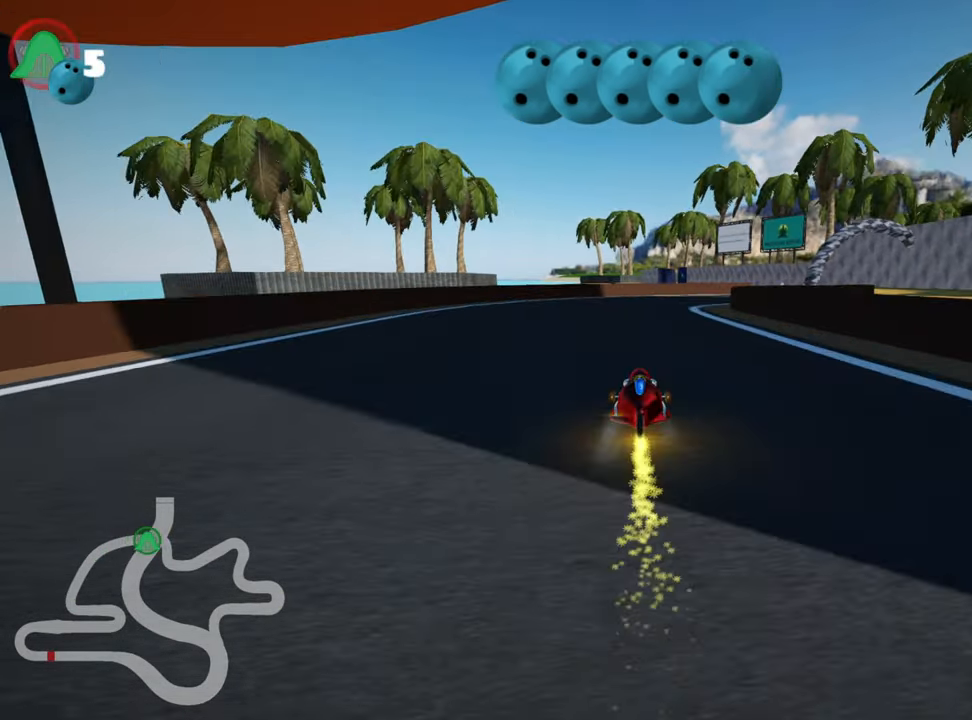
Gameplay with keyboard; each line is a JSON object with the keys held at the frame after it. "events" lists presses ("down") and releases ("up") of "down", "fire", "flag", "left", "look", "nitro", "right", "skid" and "up" between this image and that frame as [ms after this image, input, new state], when the widget could be followed in between. No other keys are recorded. Mouse input is not recorded. Key names are as the overlay labels them; some are game actions (e.g. jump) rather than physical keys.
{"keys": ["right", "up"], "events": [[50, "right", "down"], [83, "skid", "down"], [467, "skid", "up"]]}
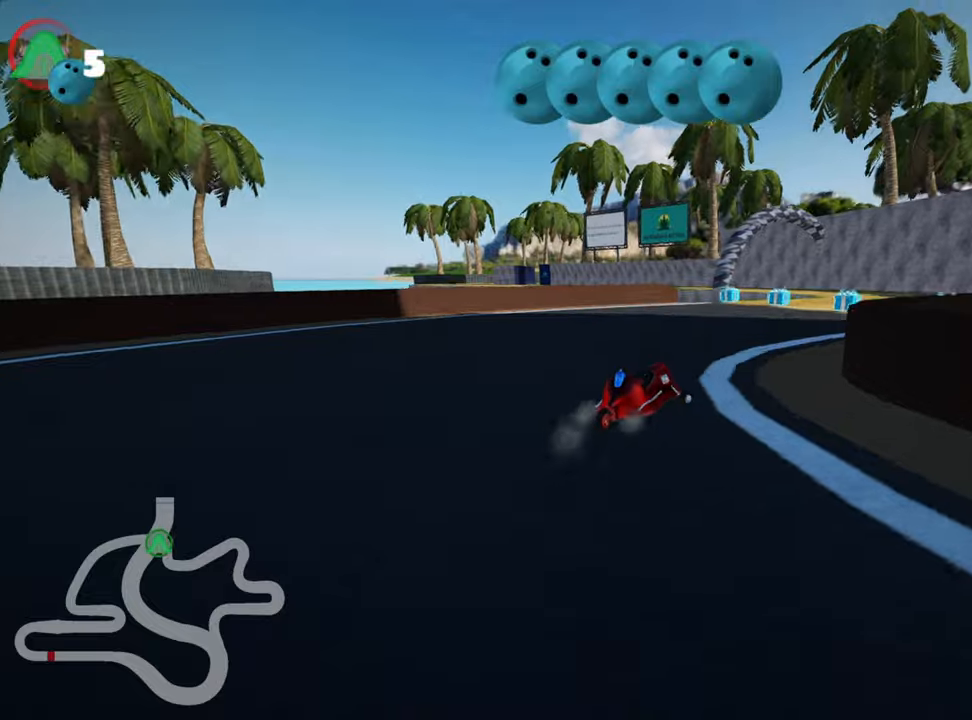
{"keys": ["left", "skid", "up"], "events": [[83, "right", "up"], [233, "left", "down"], [250, "skid", "down"], [467, "left", "up"], [500, "left", "down"]]}
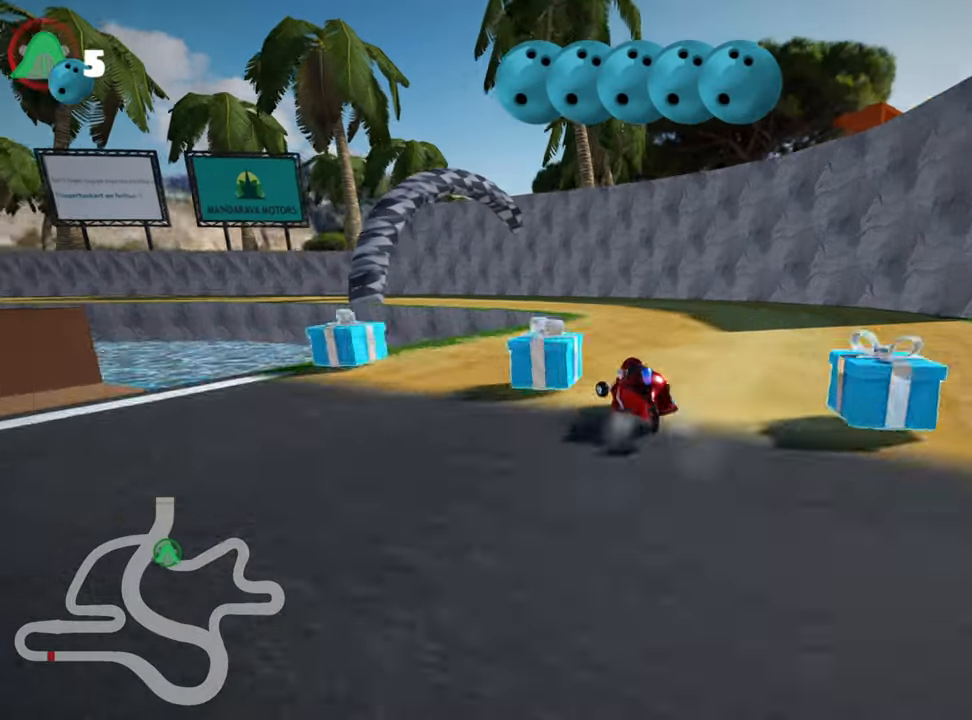
{"keys": ["left", "skid", "up"], "events": []}
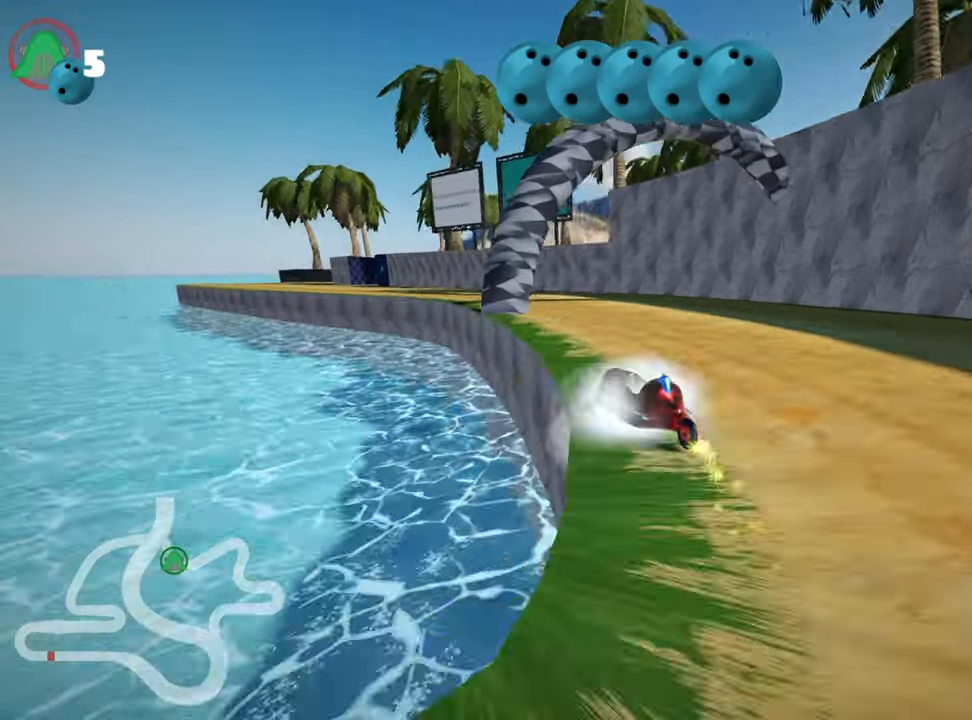
{"keys": ["left", "skid", "up"], "events": []}
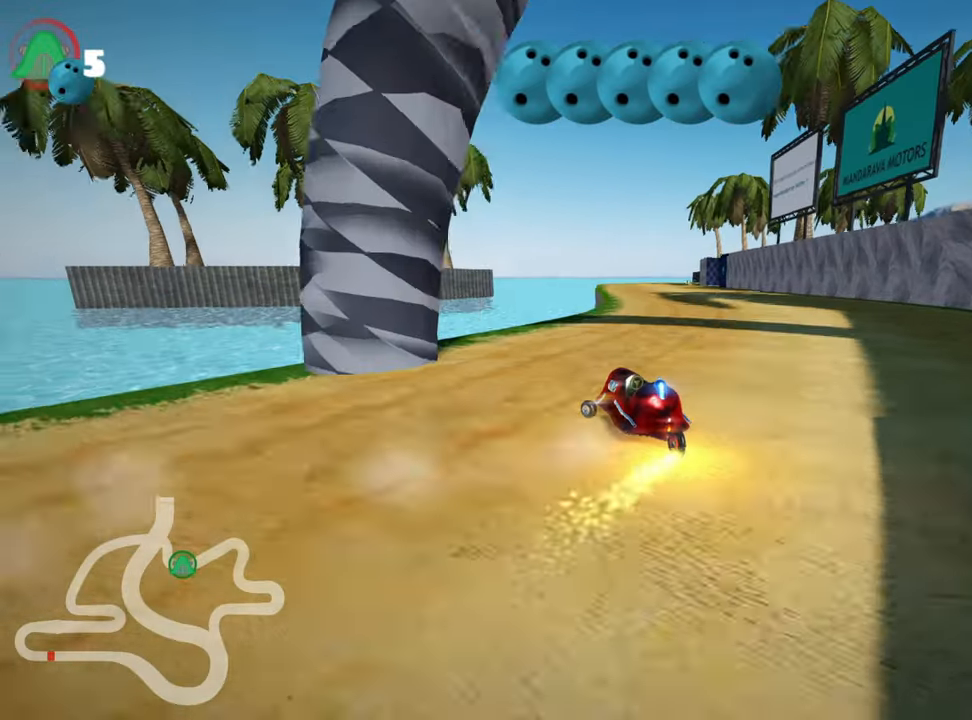
{"keys": ["up"], "events": [[83, "right", "down"], [150, "left", "up"], [233, "skid", "up"], [317, "right", "up"]]}
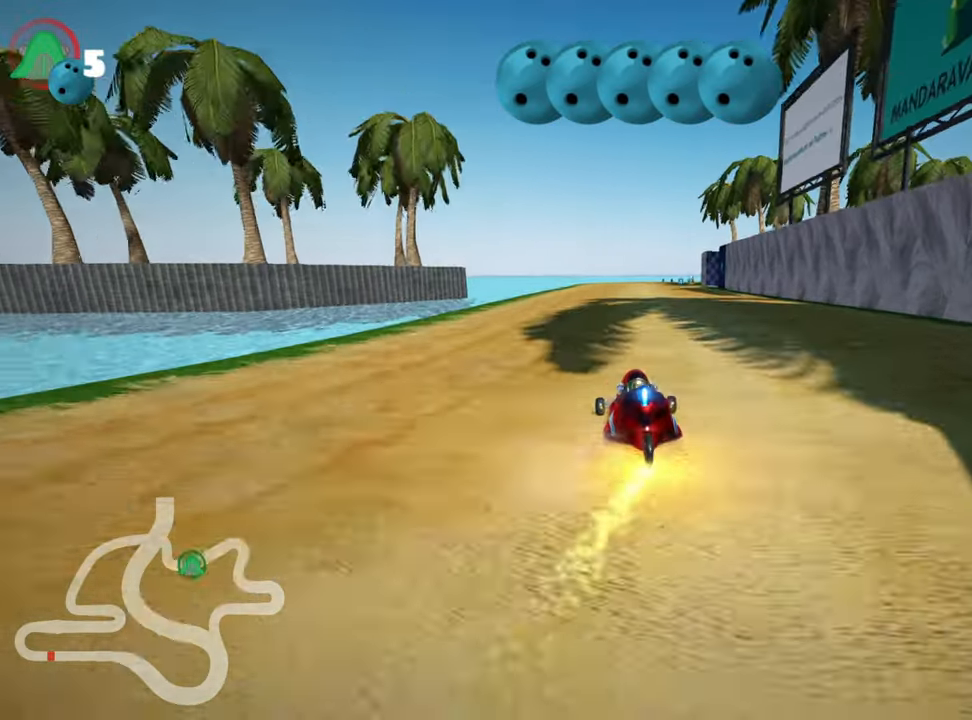
{"keys": ["right", "skid", "up"], "events": [[50, "left", "down"], [300, "left", "up"], [367, "skid", "down"], [383, "right", "down"]]}
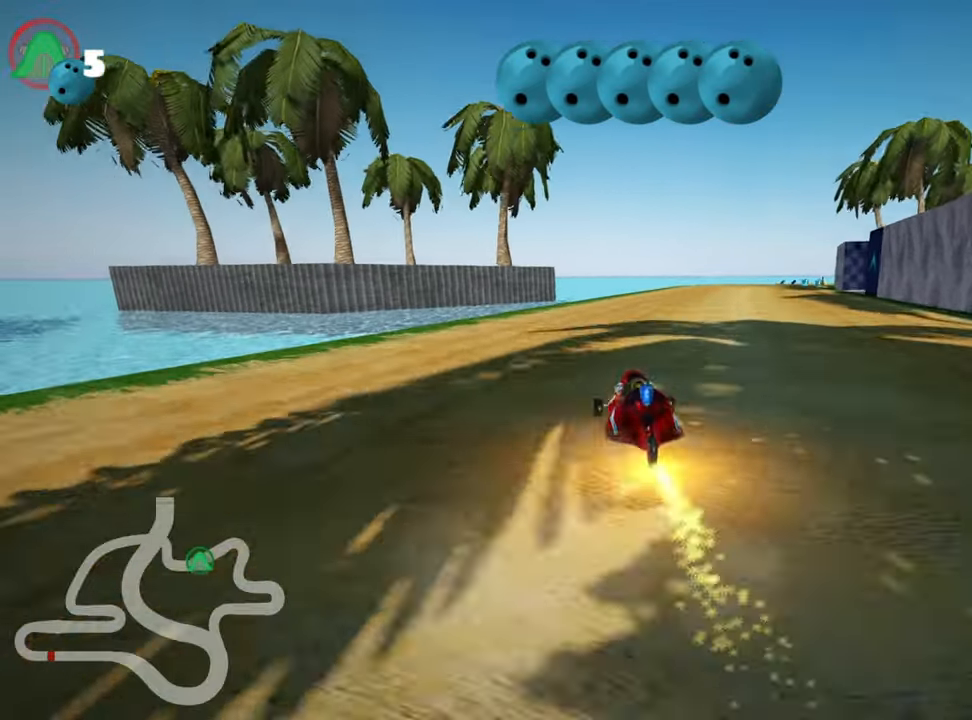
{"keys": ["left", "skid", "up"], "events": [[67, "right", "up"], [117, "left", "down"]]}
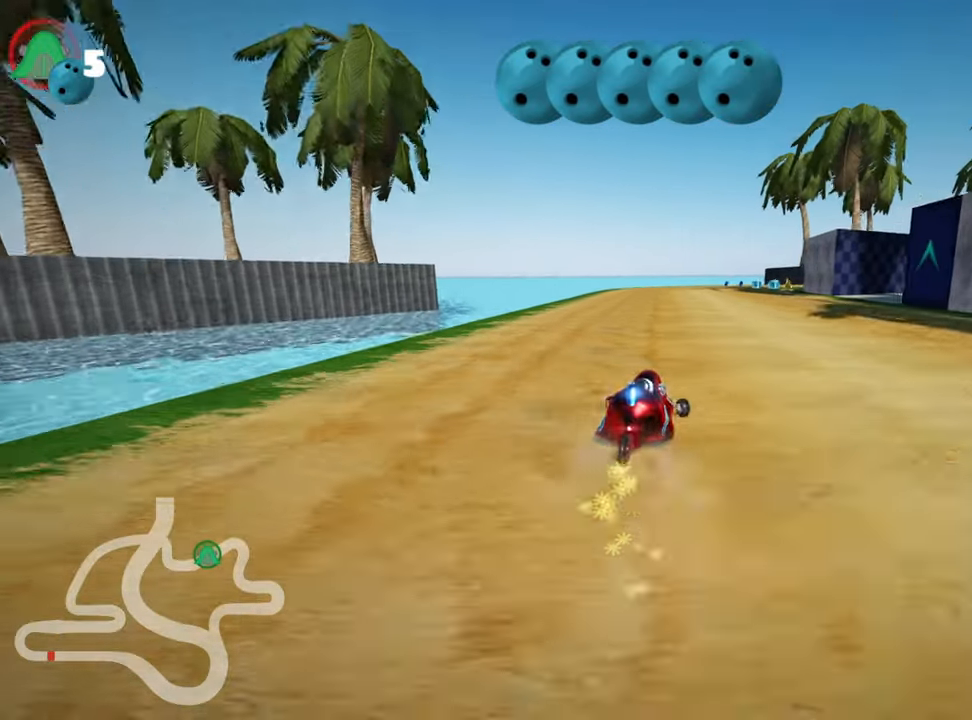
{"keys": ["skid", "up"], "events": [[50, "left", "up"], [133, "left", "down"], [467, "left", "up"]]}
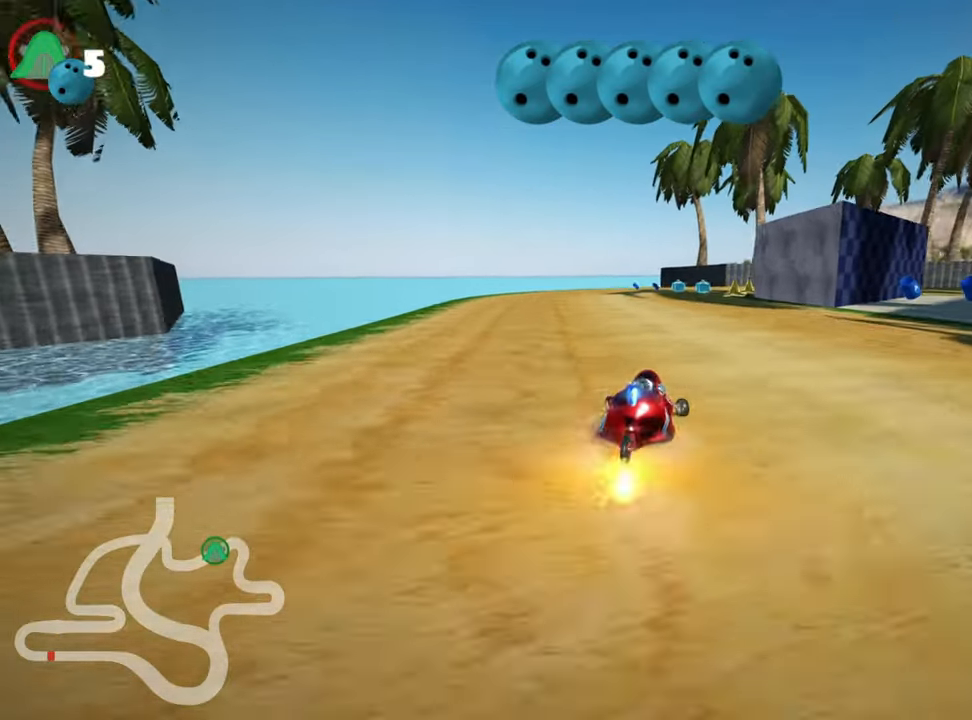
{"keys": ["left", "skid", "up"], "events": [[150, "left", "down"]]}
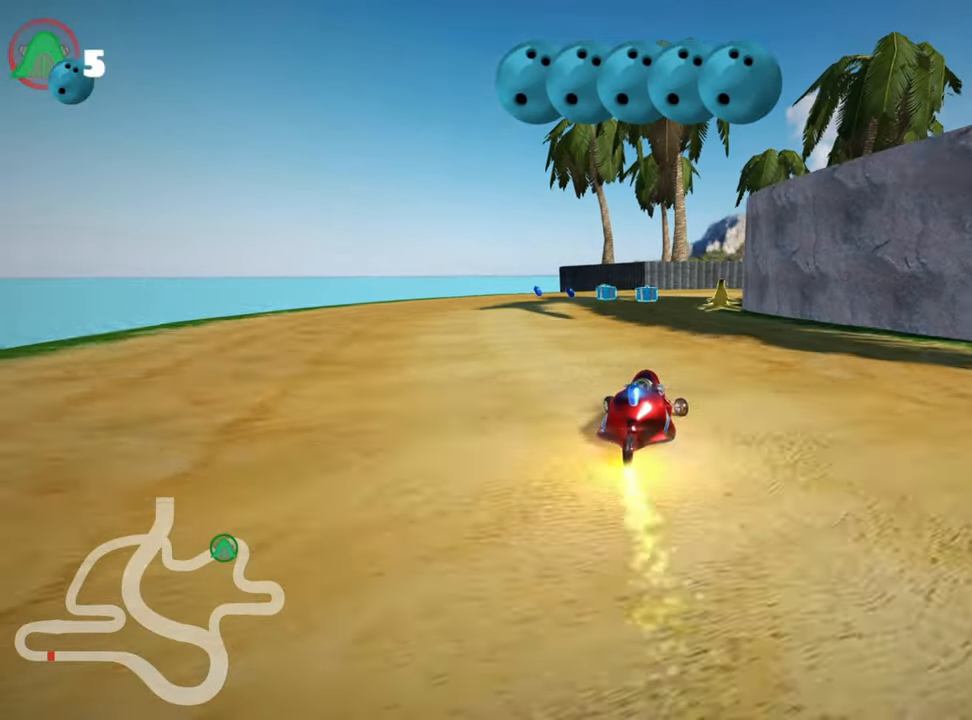
{"keys": ["right", "skid", "up"], "events": [[183, "right", "down"], [233, "left", "up"]]}
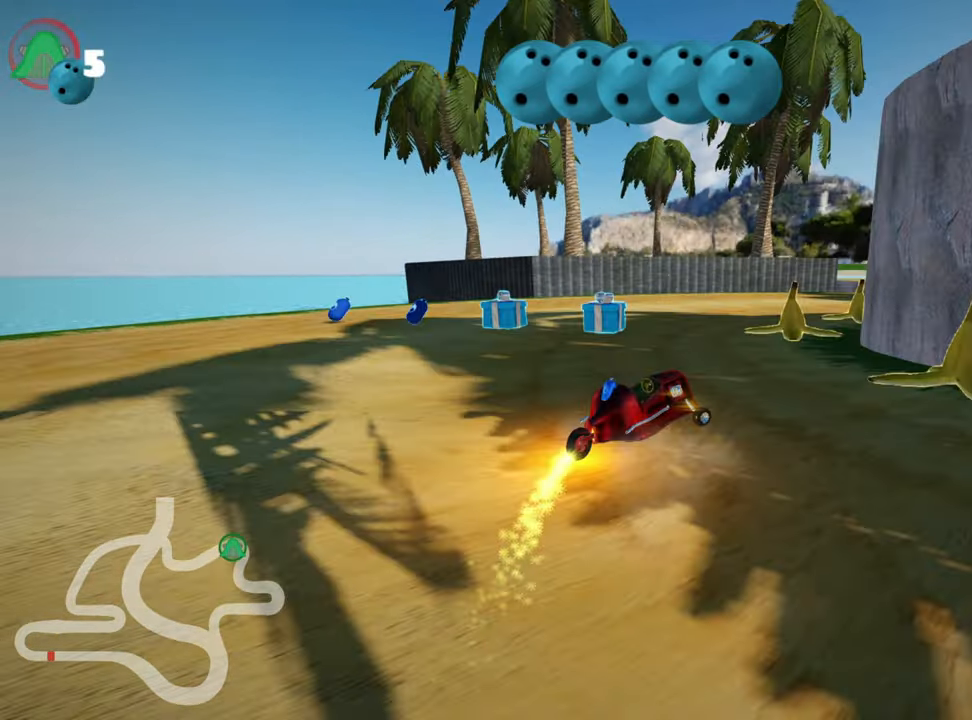
{"keys": ["right", "up"], "events": [[133, "skid", "up"]]}
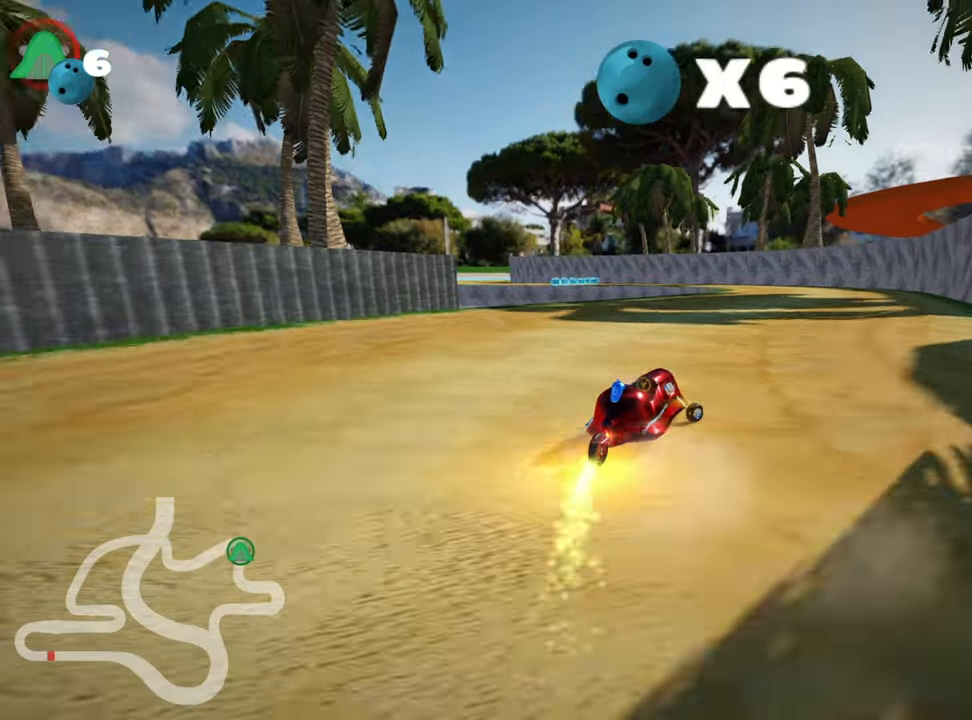
{"keys": ["right", "skid", "up"], "events": [[34, "right", "up"], [234, "skid", "down"], [250, "left", "down"], [384, "left", "up"], [400, "right", "down"]]}
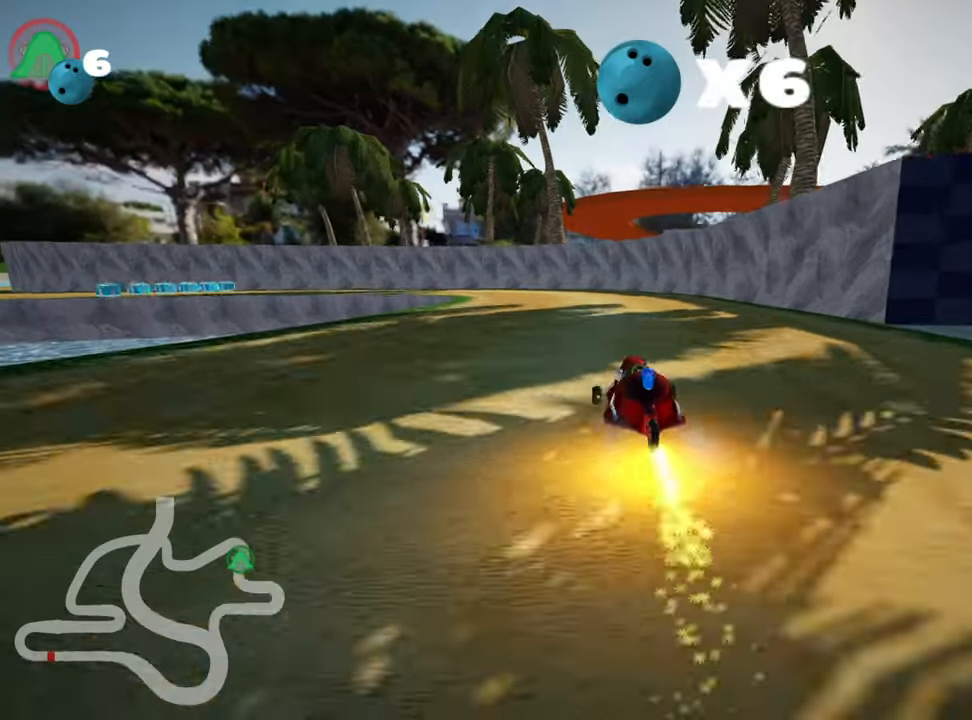
{"keys": ["left", "skid", "up"], "events": [[134, "right", "up"], [450, "left", "down"]]}
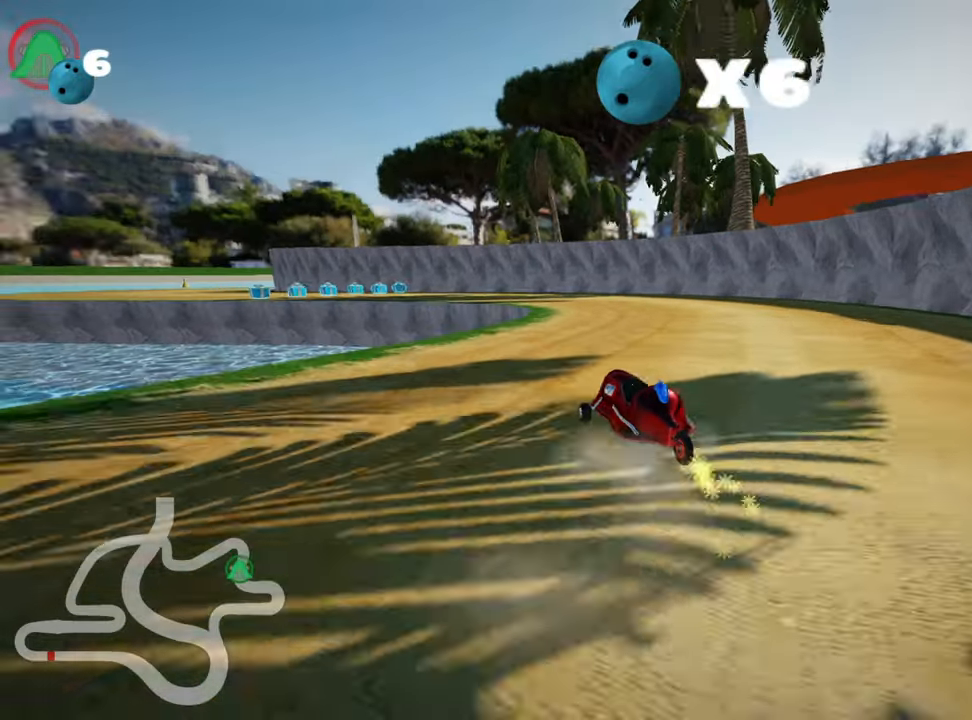
{"keys": ["fire", "left", "skid", "up"], "events": [[50, "fire", "down"], [134, "fire", "up"], [217, "fire", "down"], [267, "fire", "up"], [334, "fire", "down"], [450, "fire", "up"], [467, "fire", "down"]]}
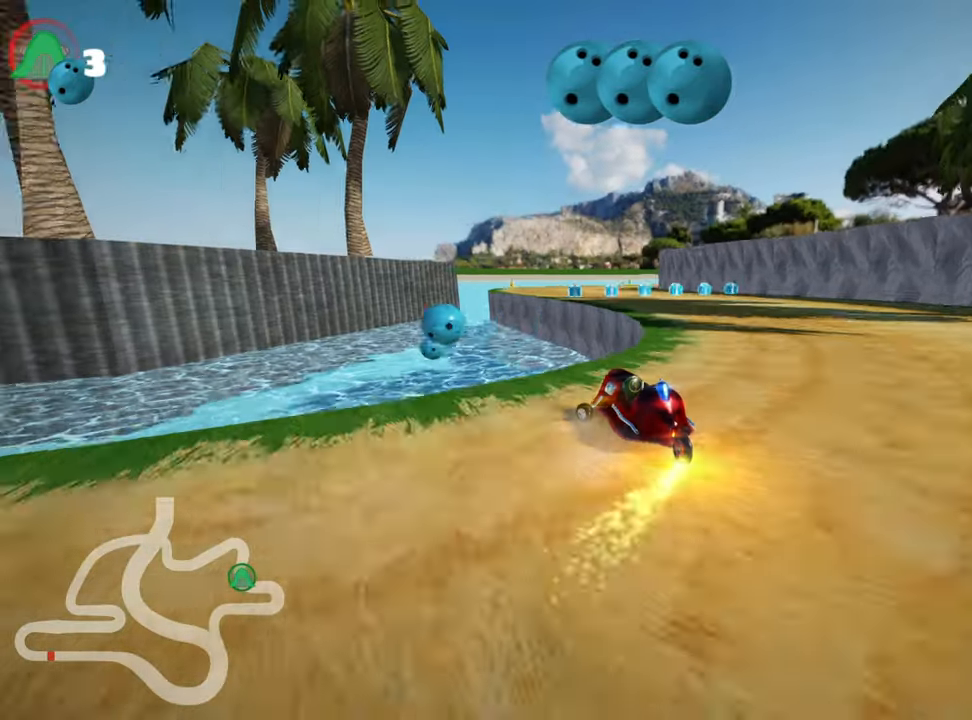
{"keys": ["skid", "up"], "events": [[100, "fire", "up"], [117, "fire", "down"], [200, "left", "up"], [217, "fire", "up"], [234, "right", "down"], [267, "fire", "down"], [384, "fire", "up"], [417, "right", "up"]]}
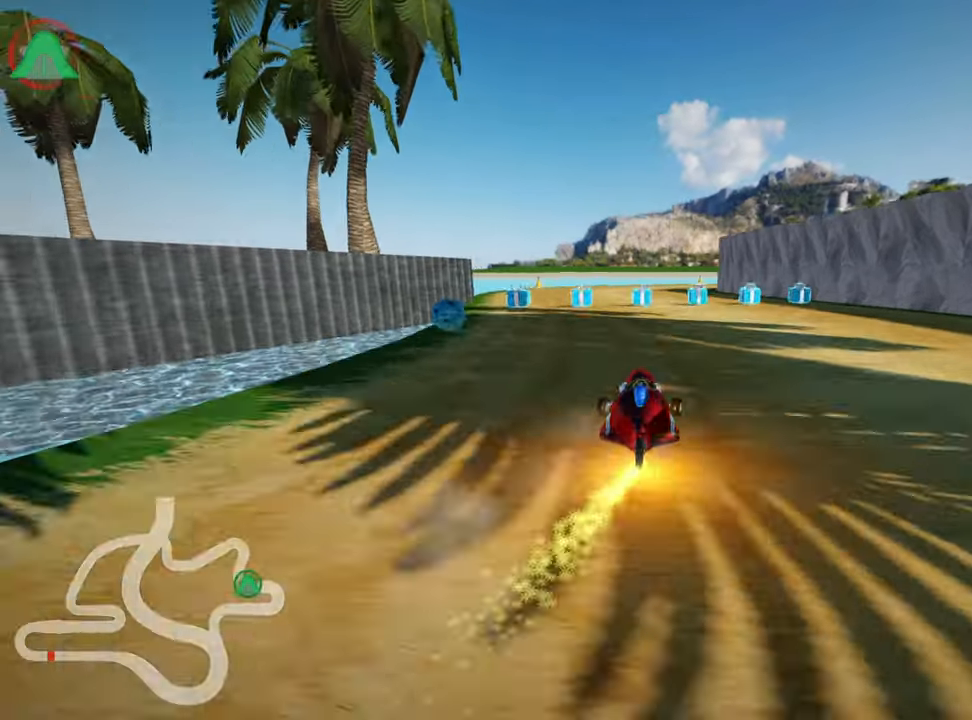
{"keys": ["right", "up"], "events": [[334, "skid", "up"], [434, "right", "down"]]}
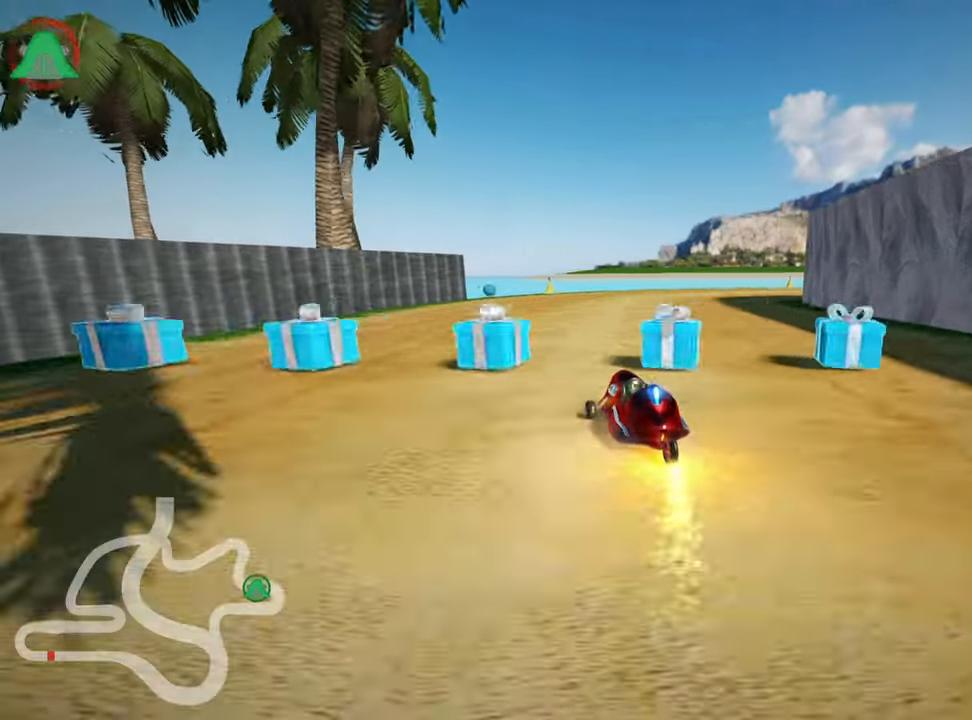
{"keys": ["right", "skid", "up"], "events": [[134, "skid", "down"]]}
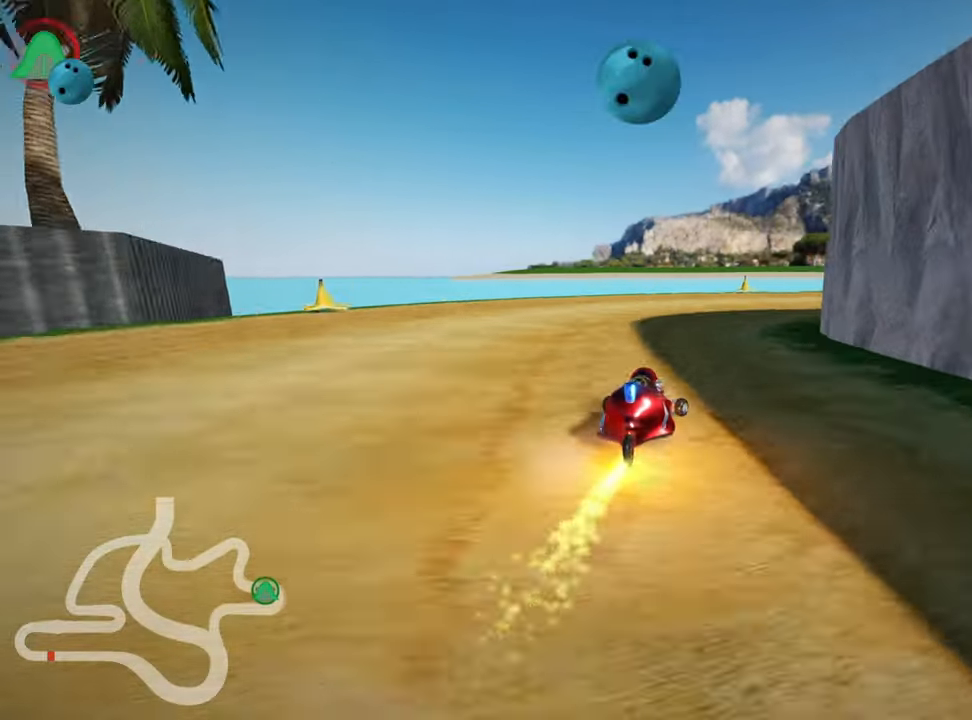
{"keys": ["right", "up"], "events": [[17, "right", "up"], [100, "right", "down"], [367, "skid", "up"]]}
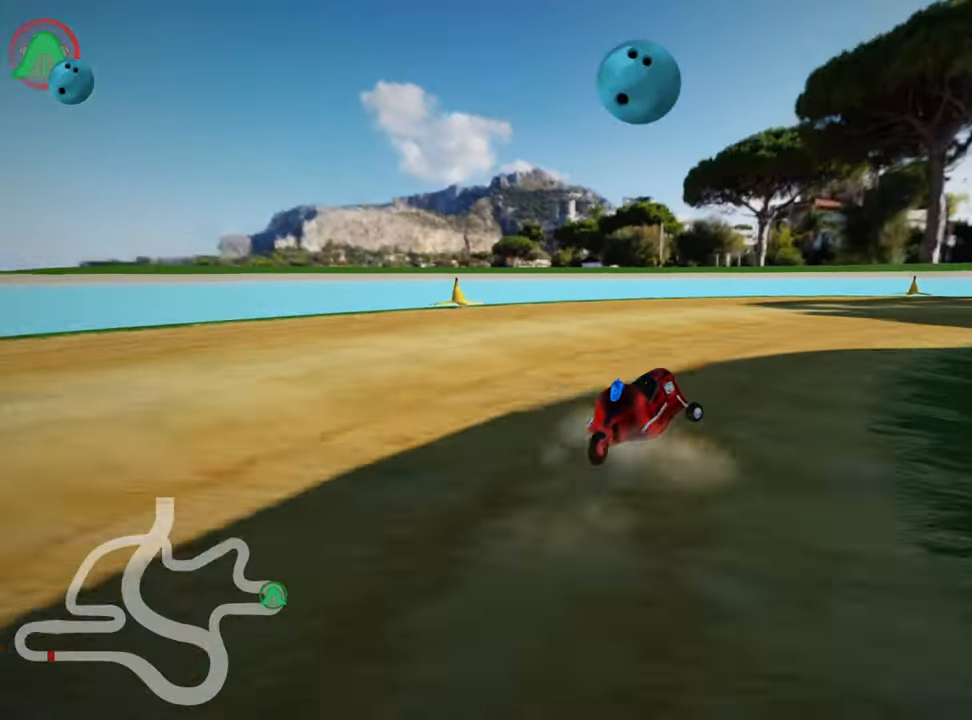
{"keys": ["right", "skid", "up"], "events": [[134, "skid", "down"]]}
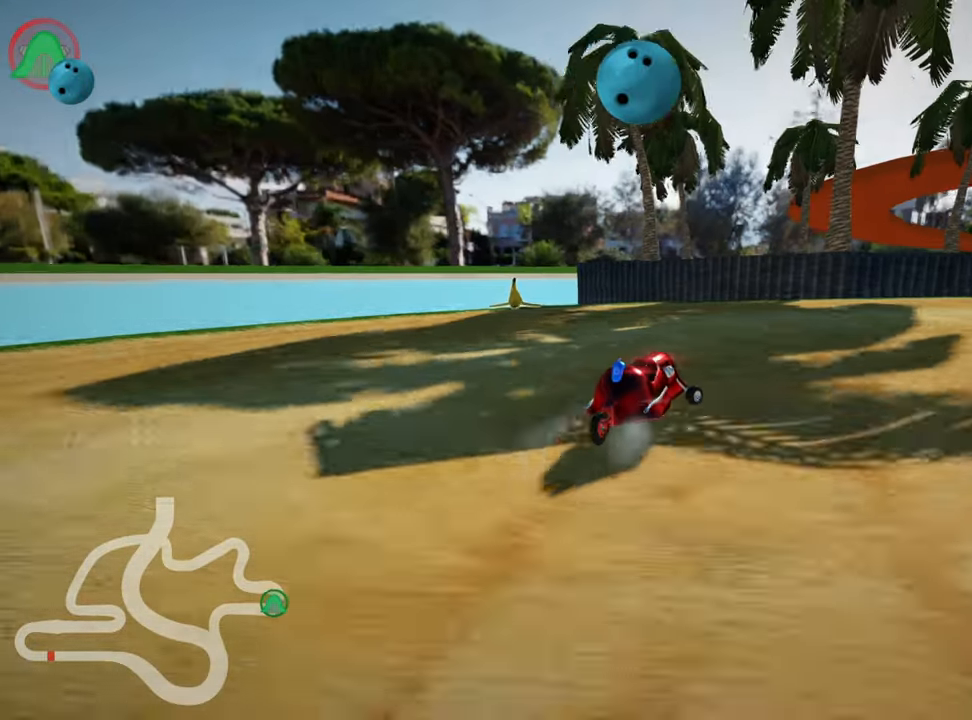
{"keys": ["right", "up"], "events": [[150, "skid", "up"]]}
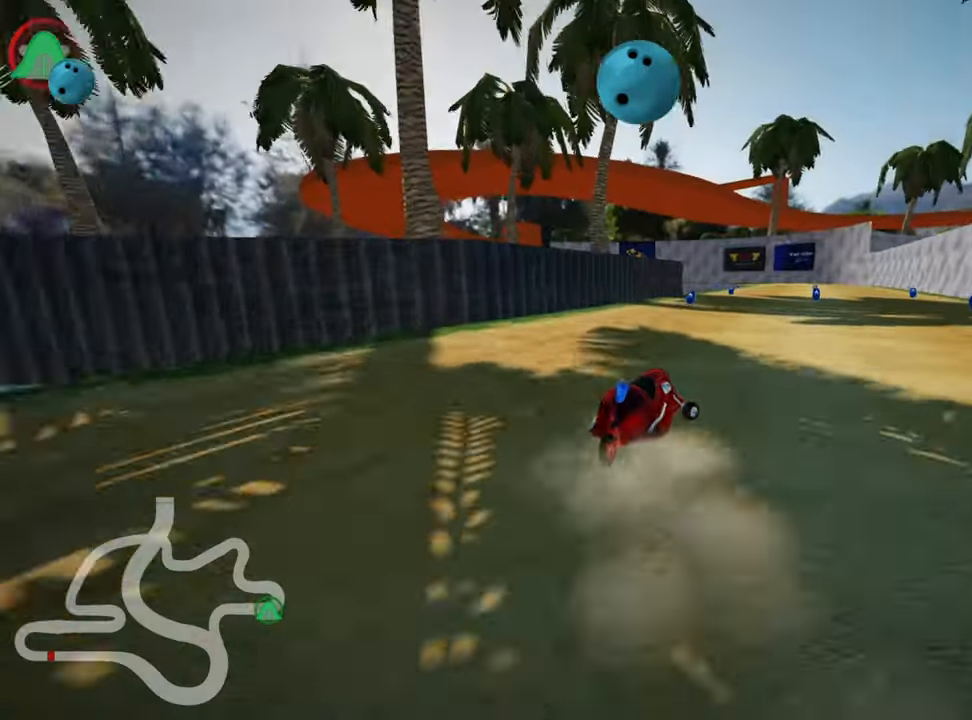
{"keys": ["left", "up"], "events": [[34, "right", "up"], [400, "left", "down"]]}
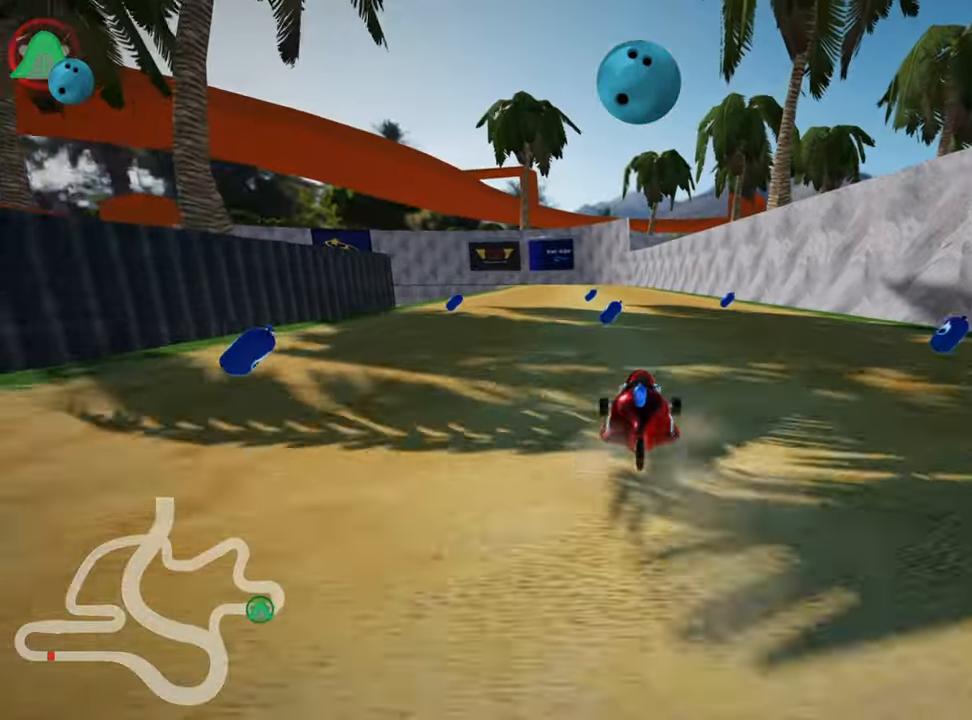
{"keys": ["right", "up"], "events": [[116, "left", "up"], [433, "right", "down"]]}
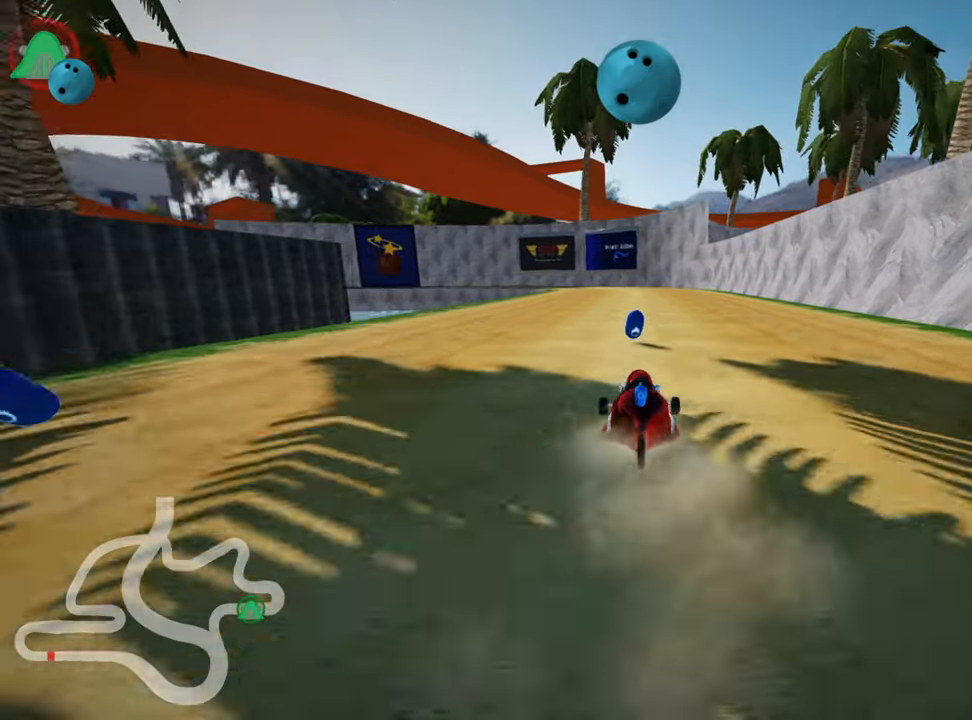
{"keys": ["nitro", "right", "skid", "up"], "events": [[116, "right", "up"], [150, "left", "down"], [166, "skid", "down"], [433, "left", "up"], [450, "nitro", "down"], [466, "right", "down"]]}
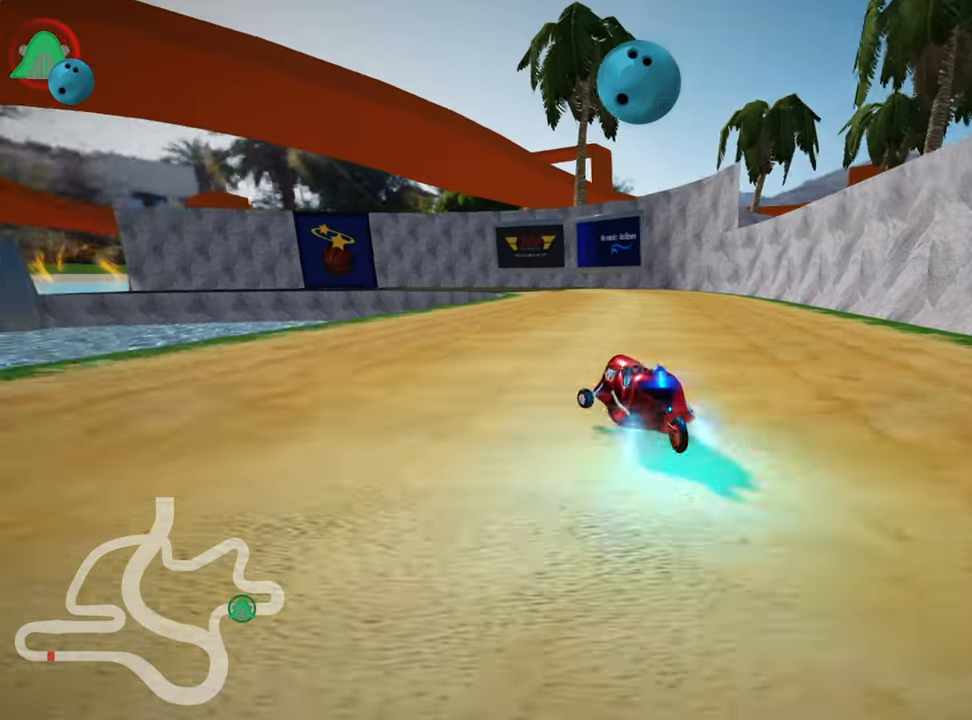
{"keys": ["right", "skid", "up"], "events": [[50, "nitro", "up"]]}
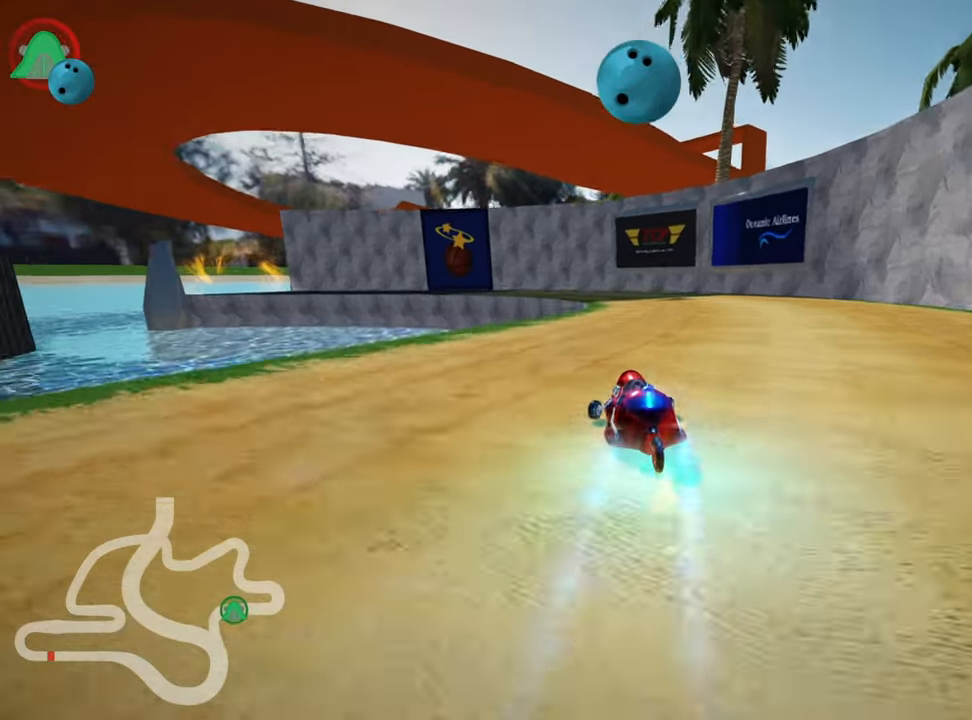
{"keys": ["left", "skid", "up"], "events": [[116, "left", "down"], [183, "right", "up"]]}
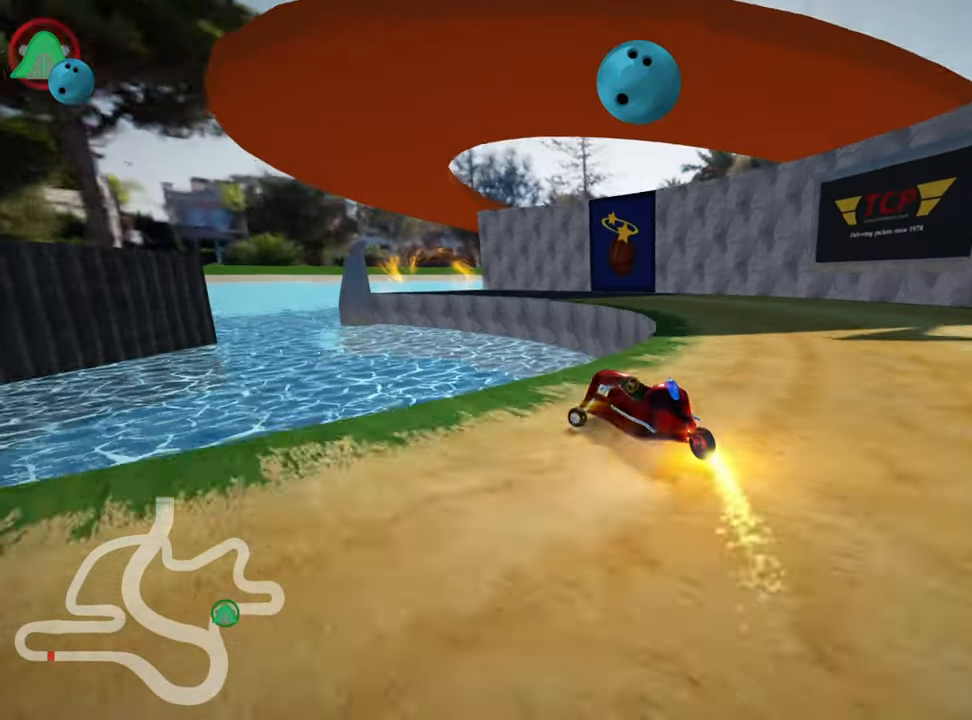
{"keys": ["left", "skid", "up"], "events": []}
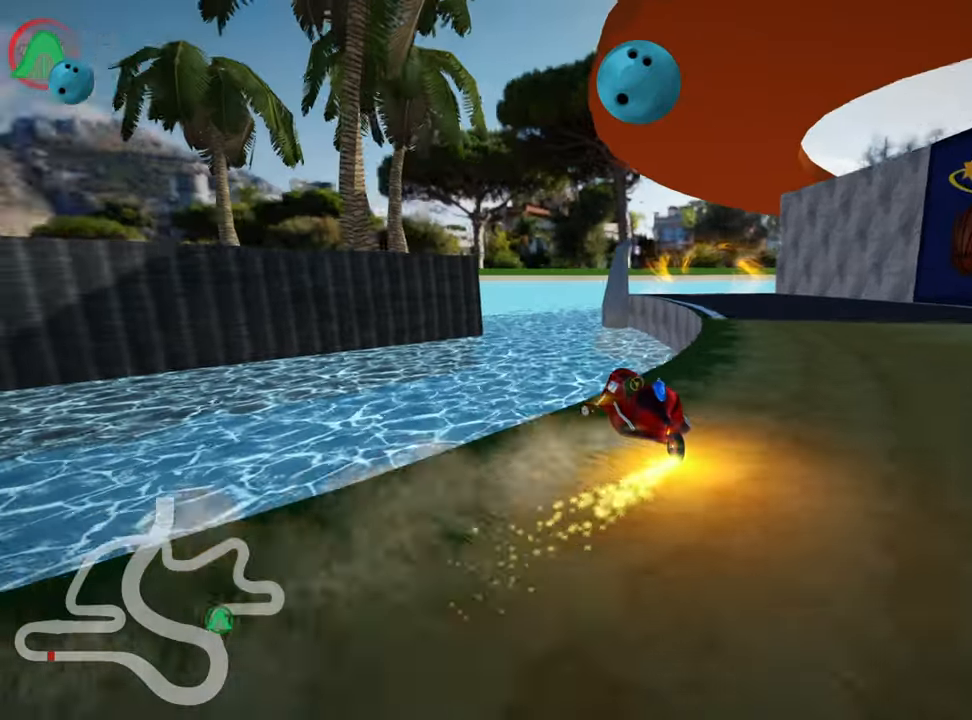
{"keys": ["up"], "events": [[100, "left", "up"], [150, "right", "down"], [283, "skid", "up"], [316, "right", "up"]]}
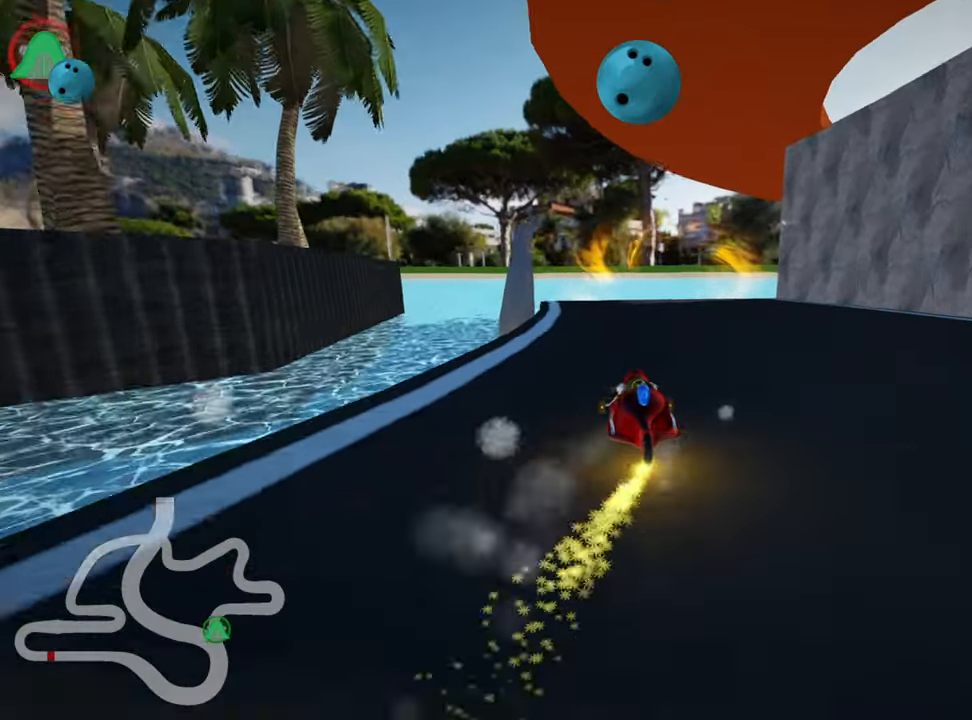
{"keys": ["up"], "events": [[183, "fire", "down"], [300, "fire", "up"]]}
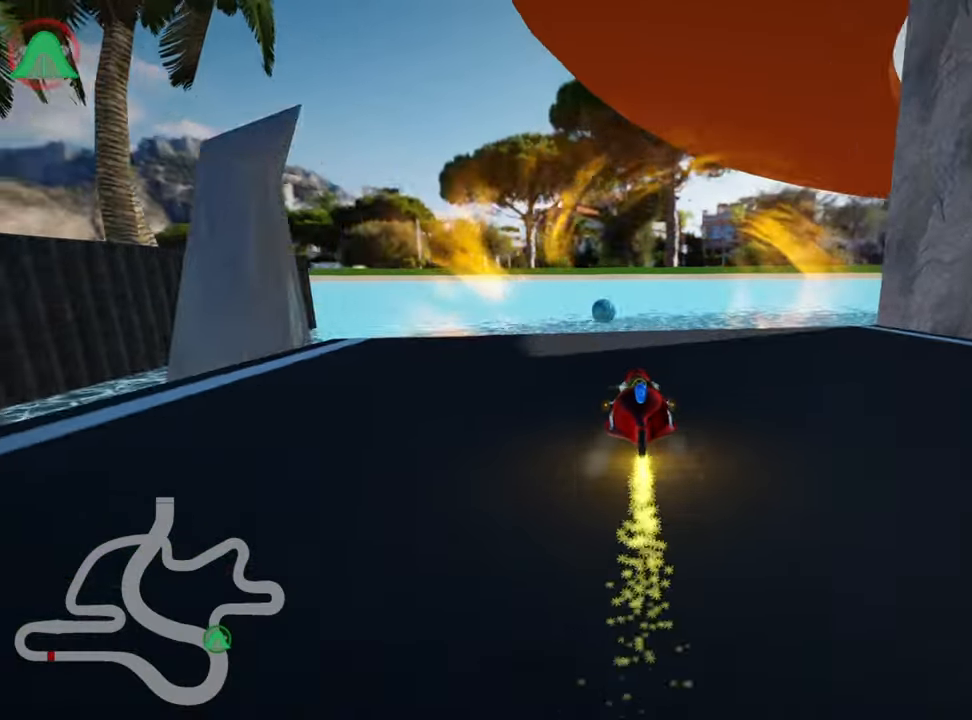
{"keys": ["up"], "events": []}